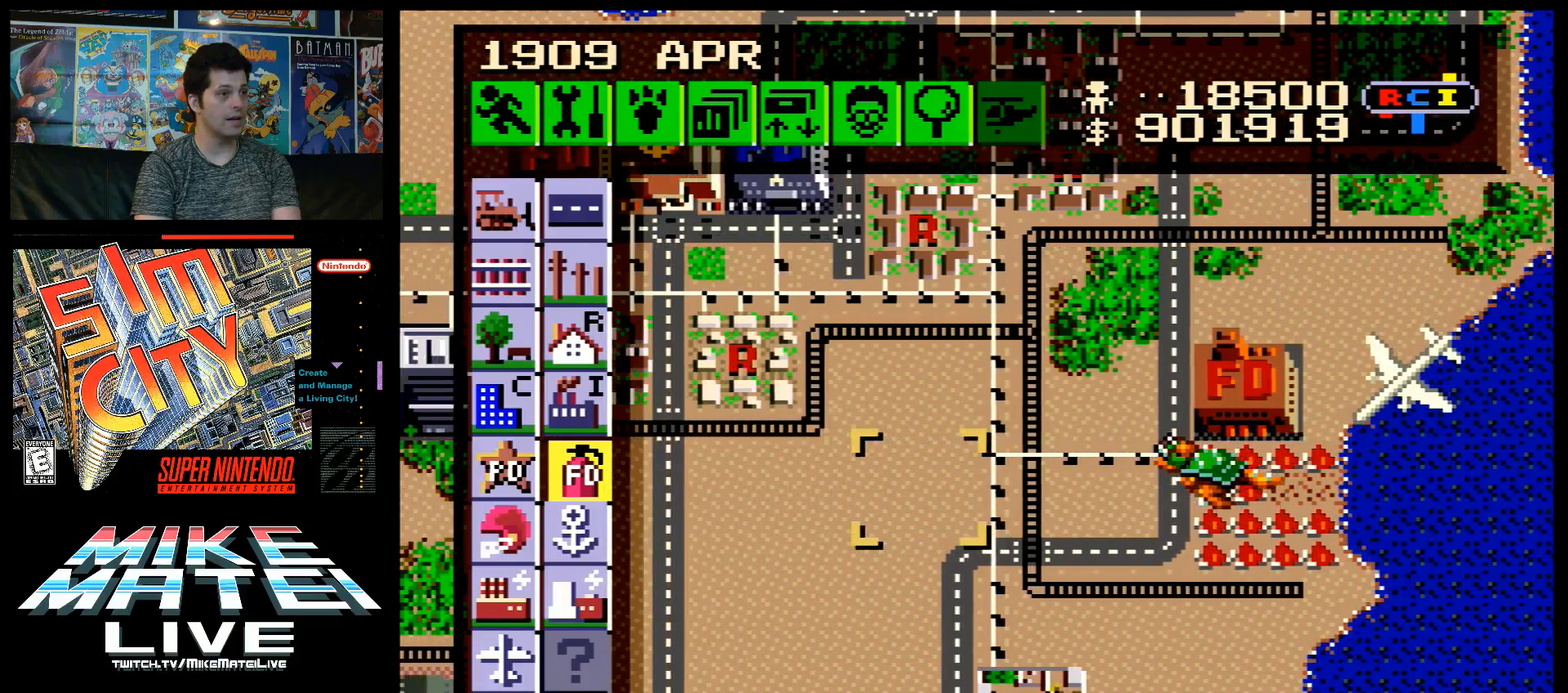
Gameplay with a controller (Nintendo layout); each line is a JSON object with the inputs held at the frame after it. "events" lists button and stick changes between this image and that frame as [ms after this image, input, new state], when the widget could be followed in between. Not read: L3 R3.
{"buttons": [], "events": [[283, "B", "down"], [433, "B", "up"]]}
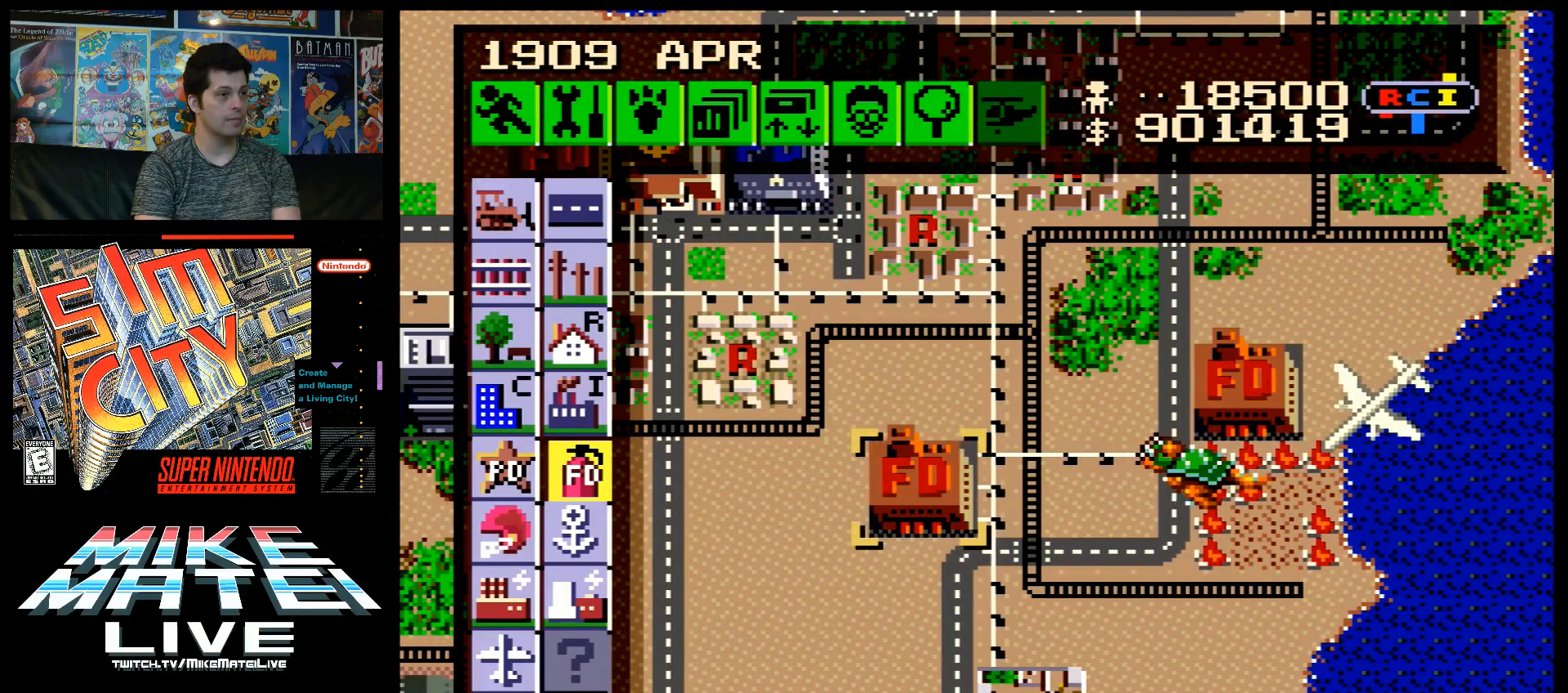
{"buttons": ["DPAD_LEFT"], "events": [[67, "DPAD_DOWN", "down"], [250, "DPAD_DOWN", "up"], [250, "DPAD_LEFT", "down"]]}
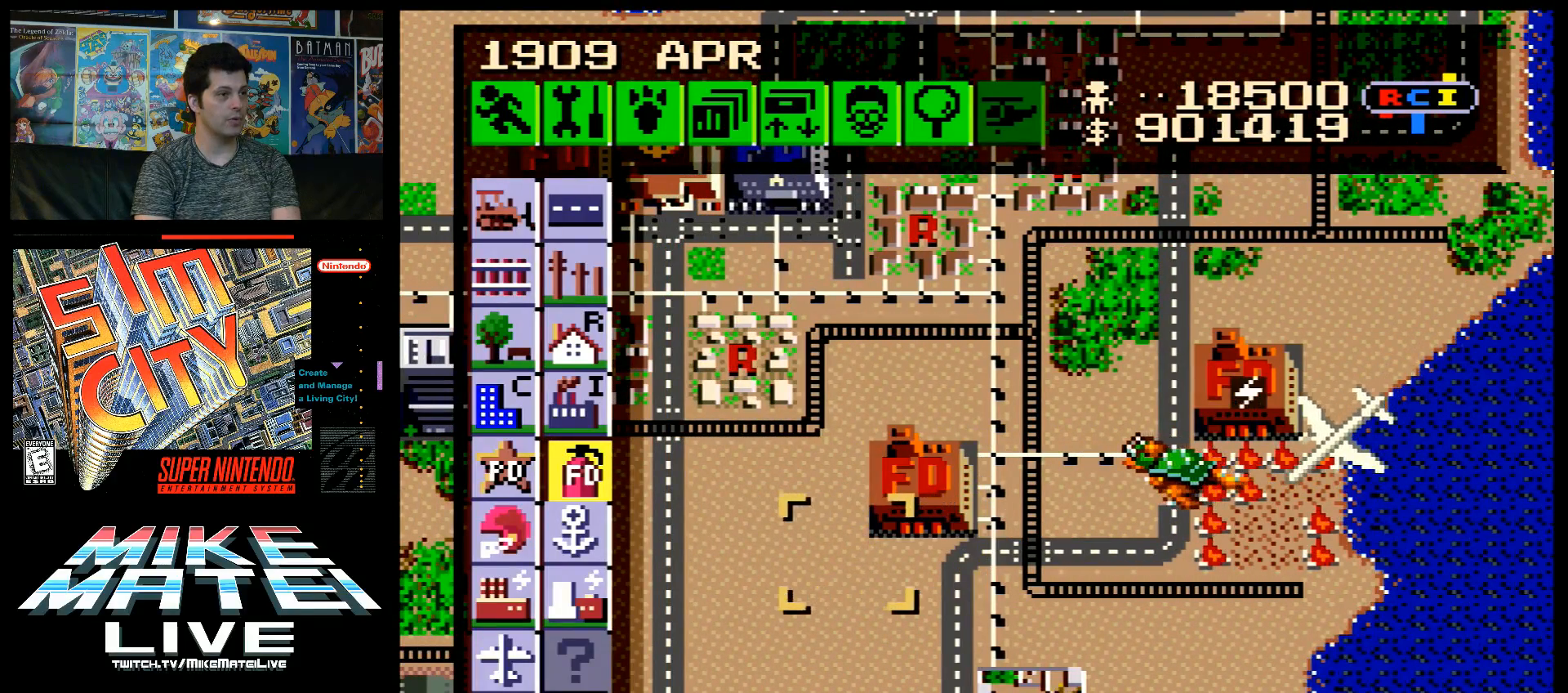
{"buttons": [], "events": [[417, "DPAD_LEFT", "up"]]}
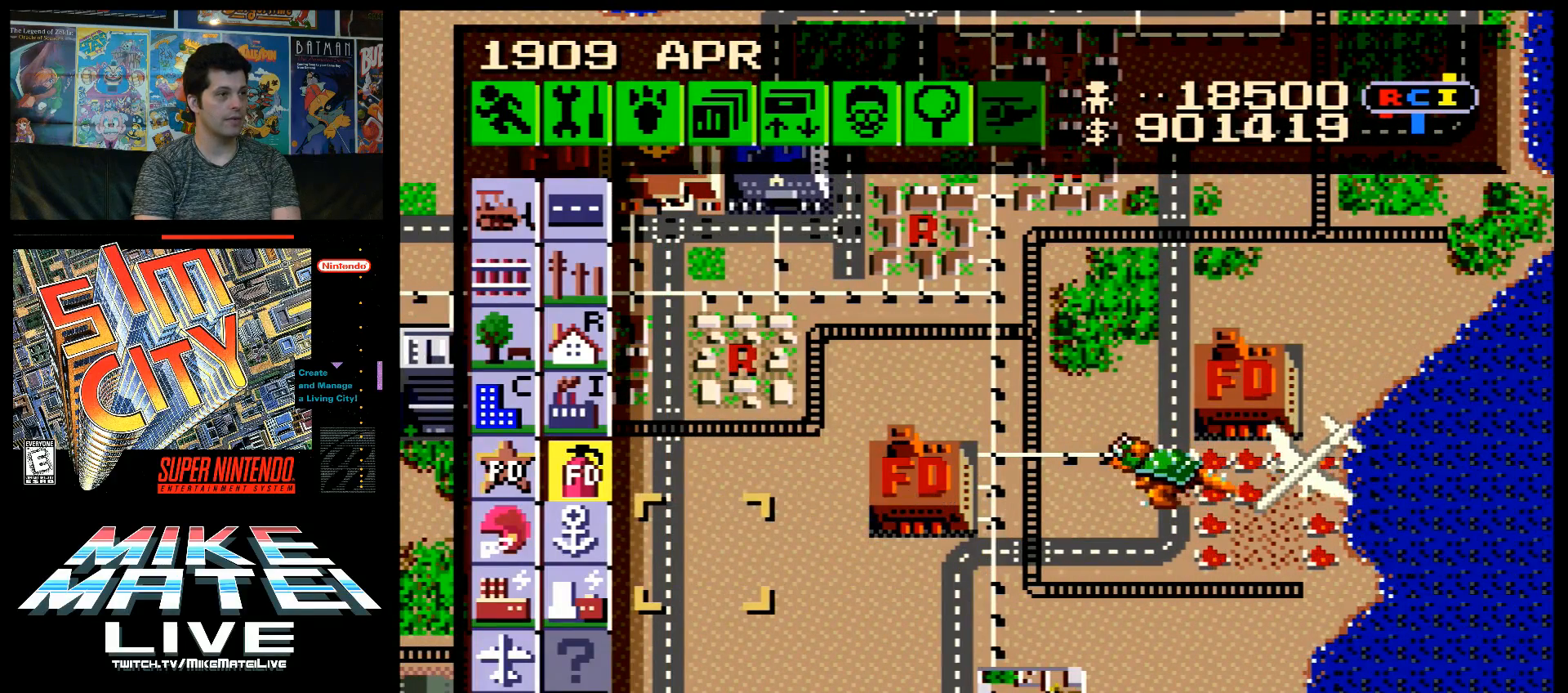
{"buttons": [], "events": []}
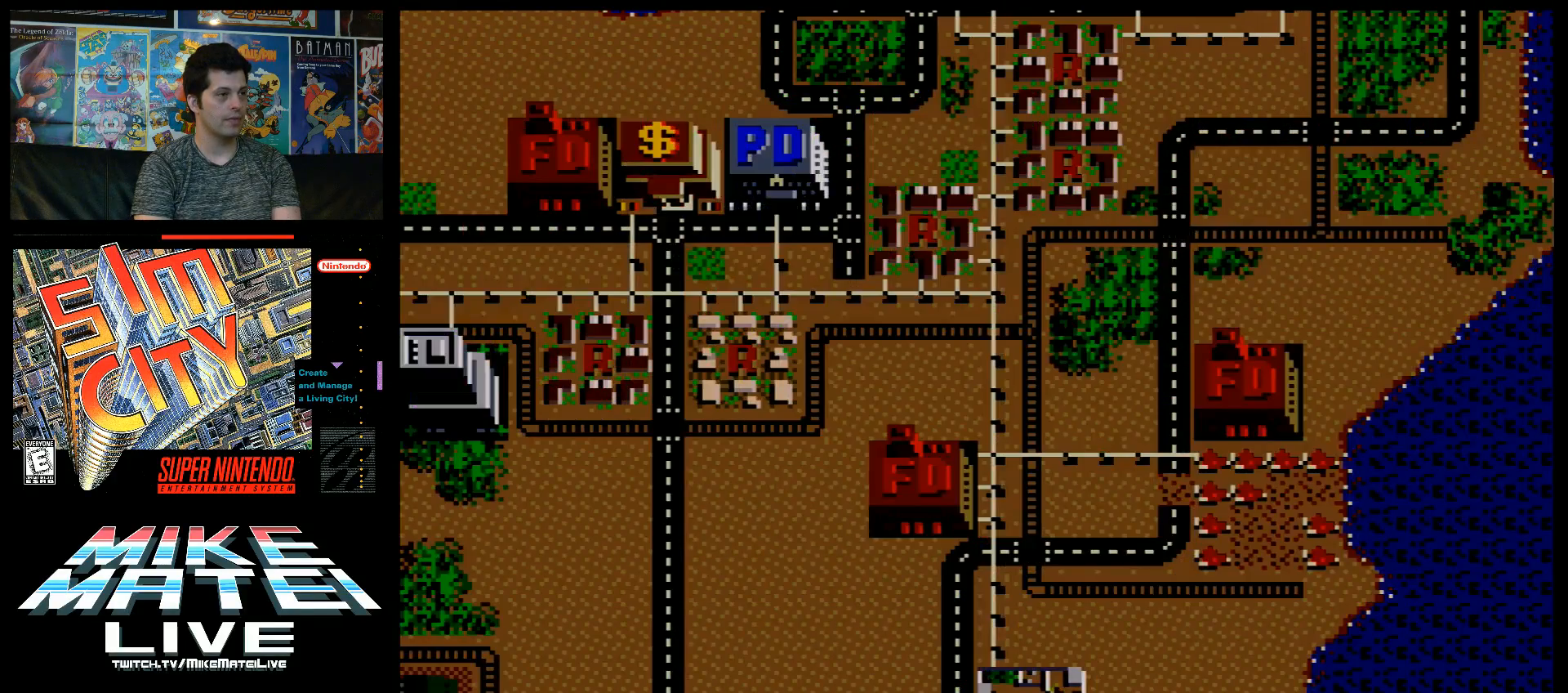
{"buttons": [], "events": []}
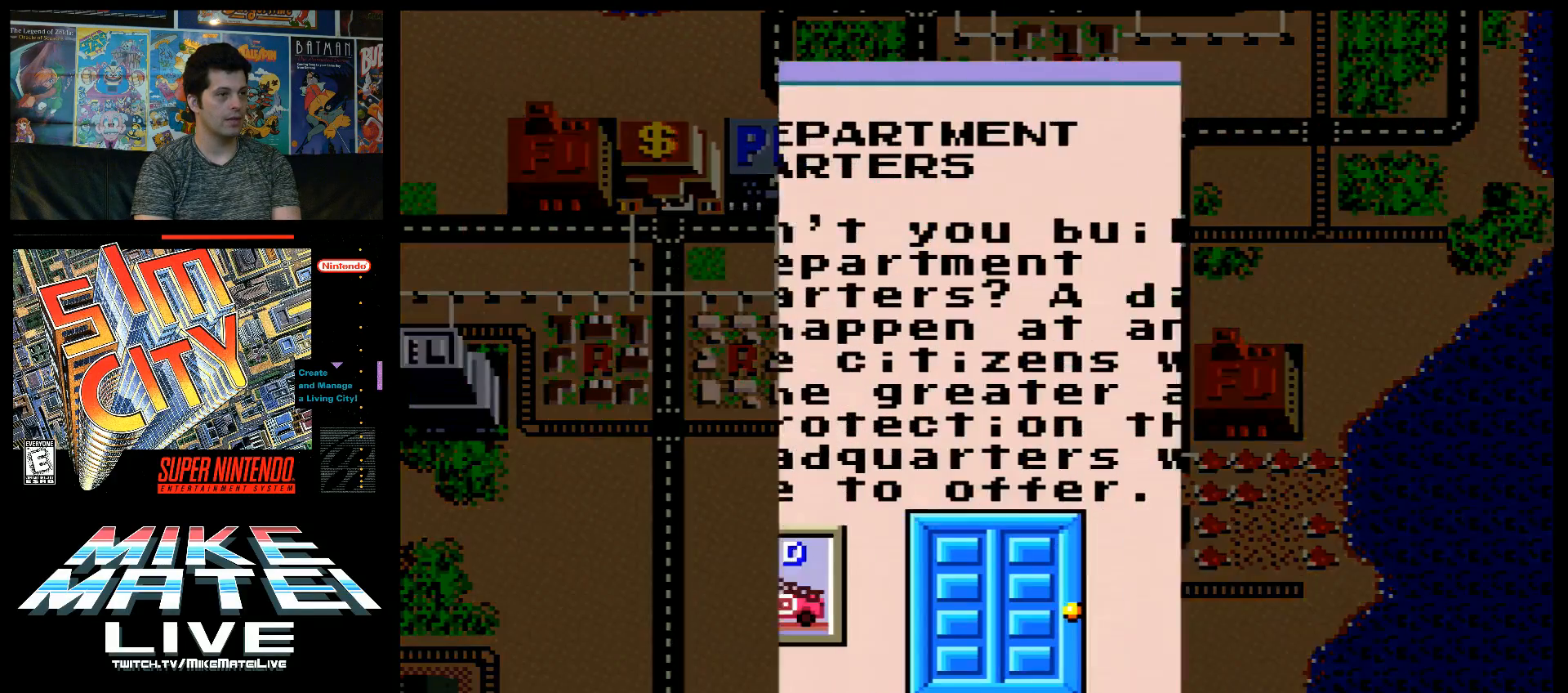
{"buttons": [], "events": []}
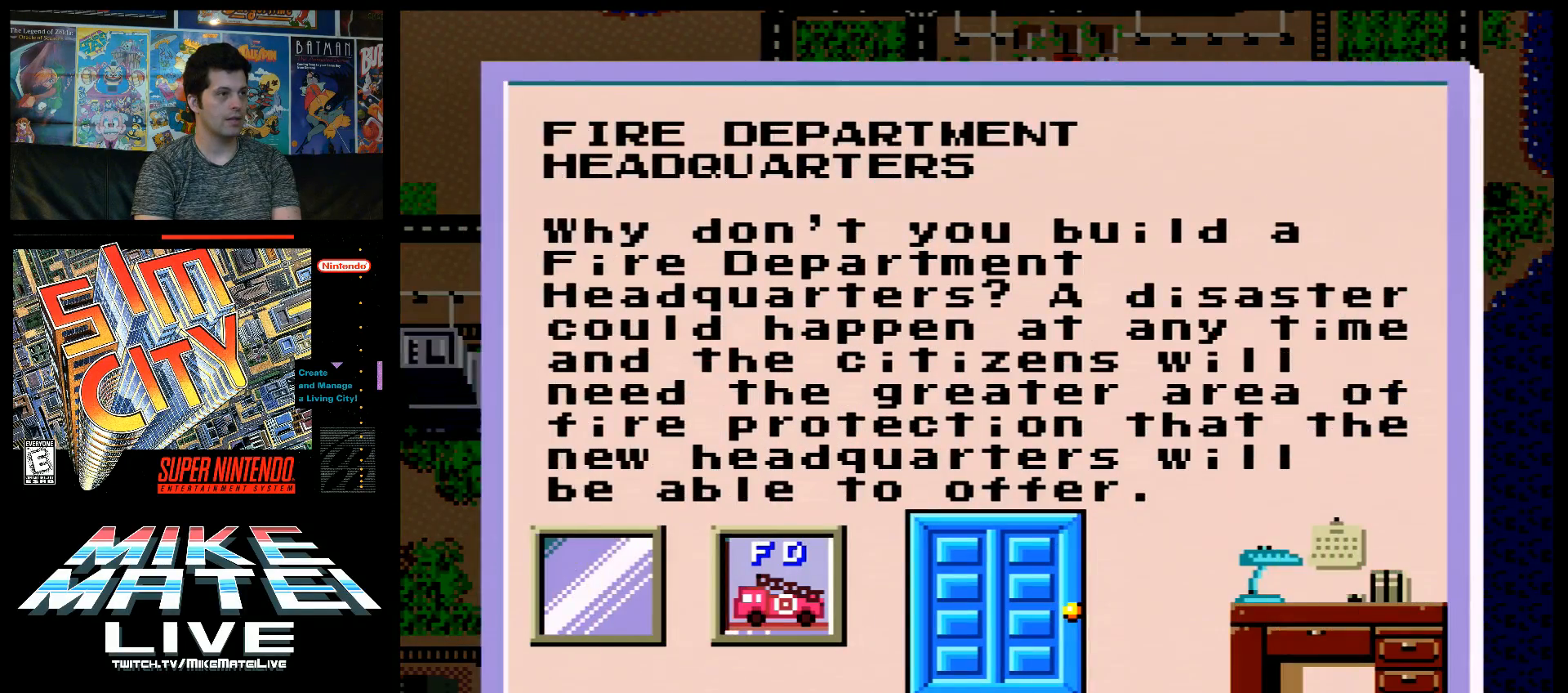
{"buttons": [], "events": []}
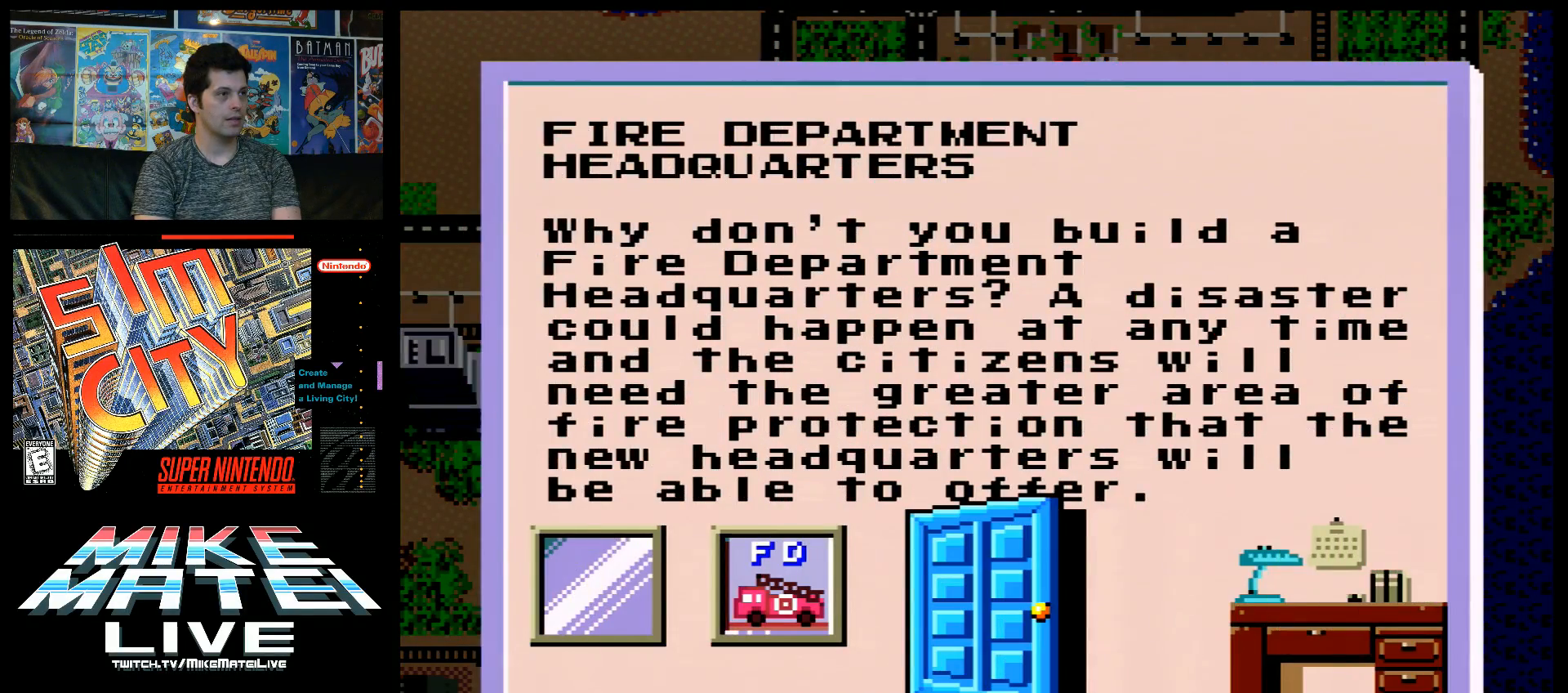
{"buttons": [], "events": []}
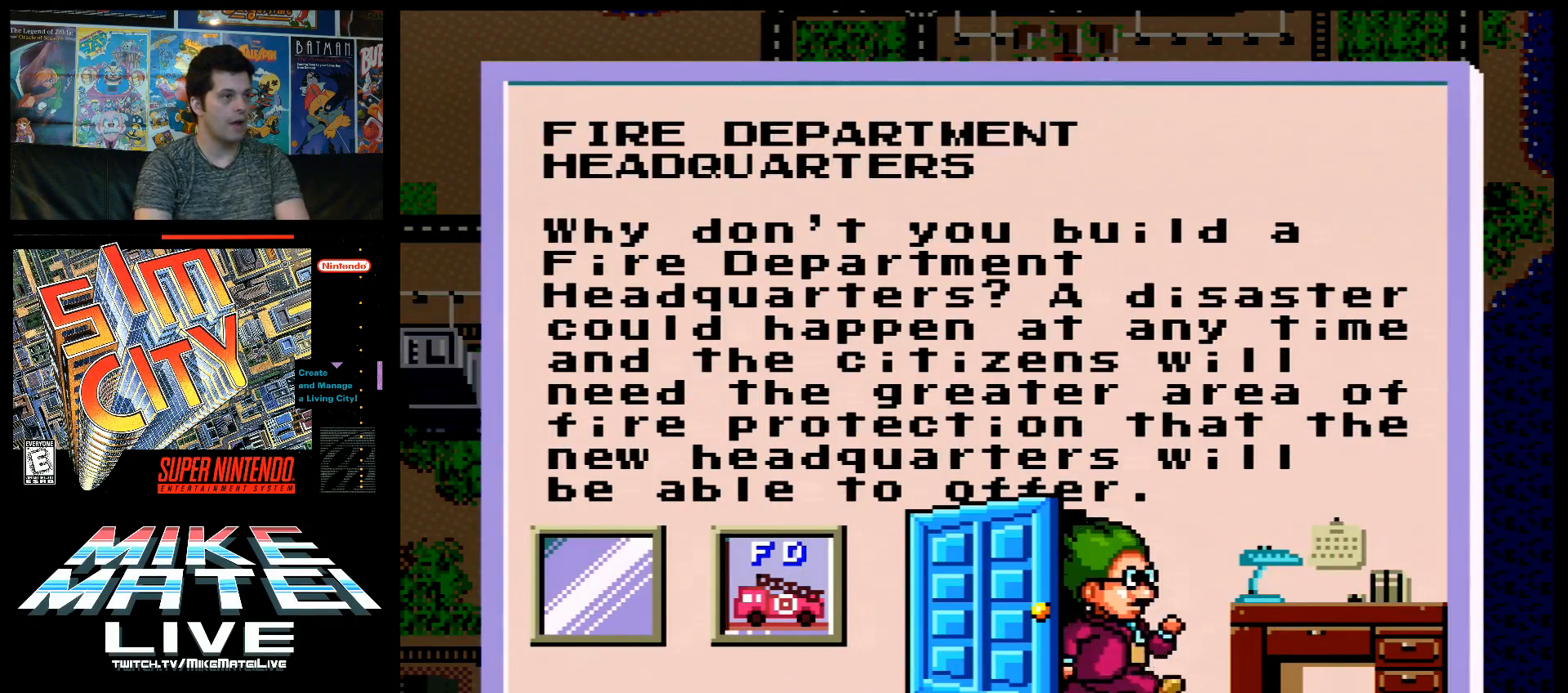
{"buttons": [], "events": []}
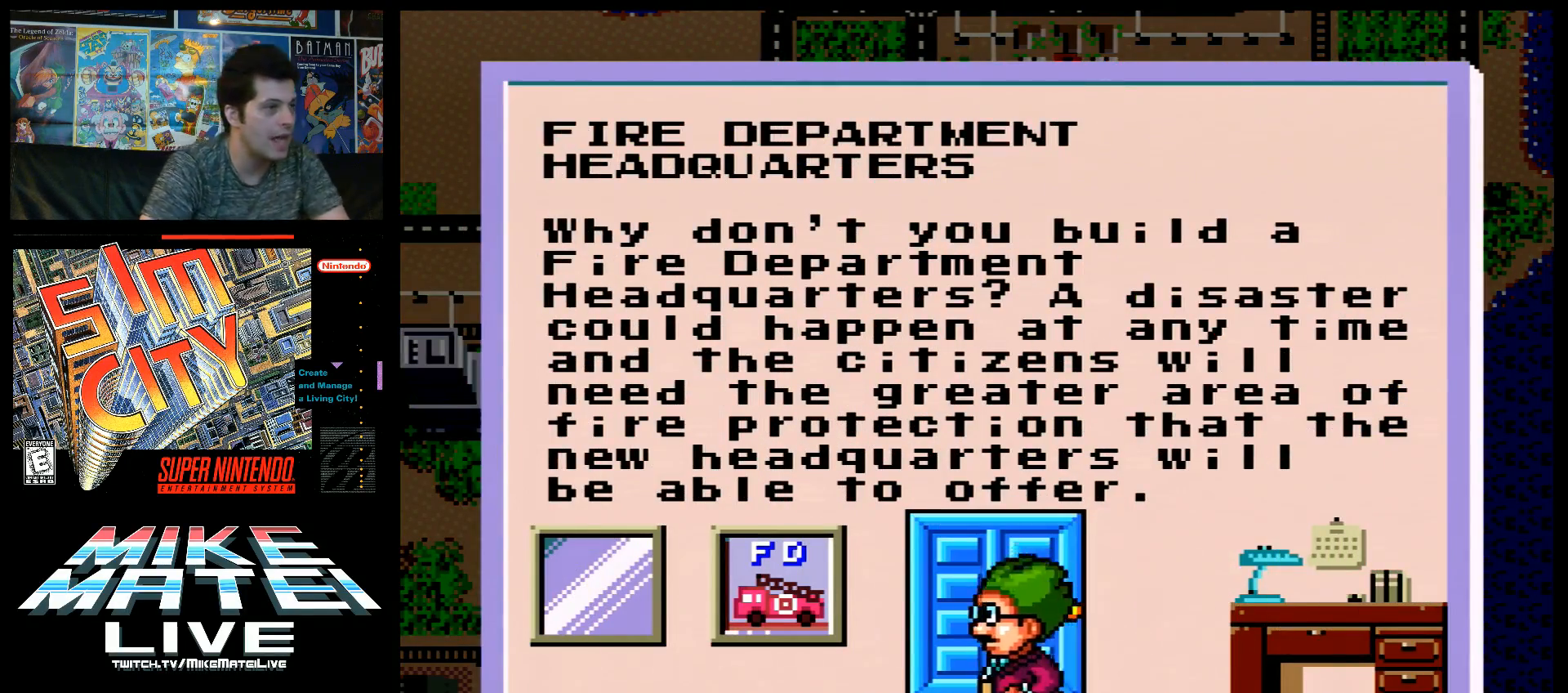
{"buttons": ["B"], "events": [[183, "A", "down"], [317, "A", "up"], [500, "B", "down"]]}
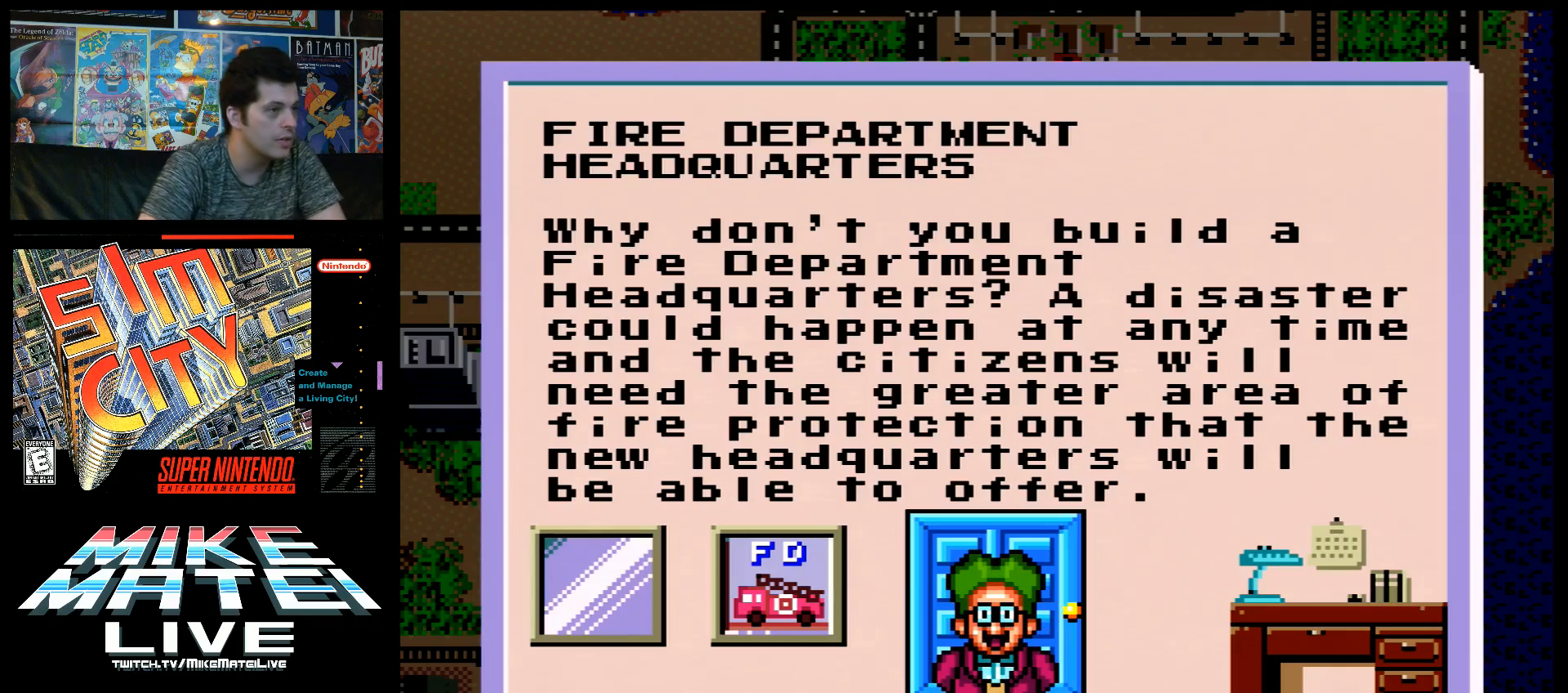
{"buttons": [], "events": [[117, "B", "up"]]}
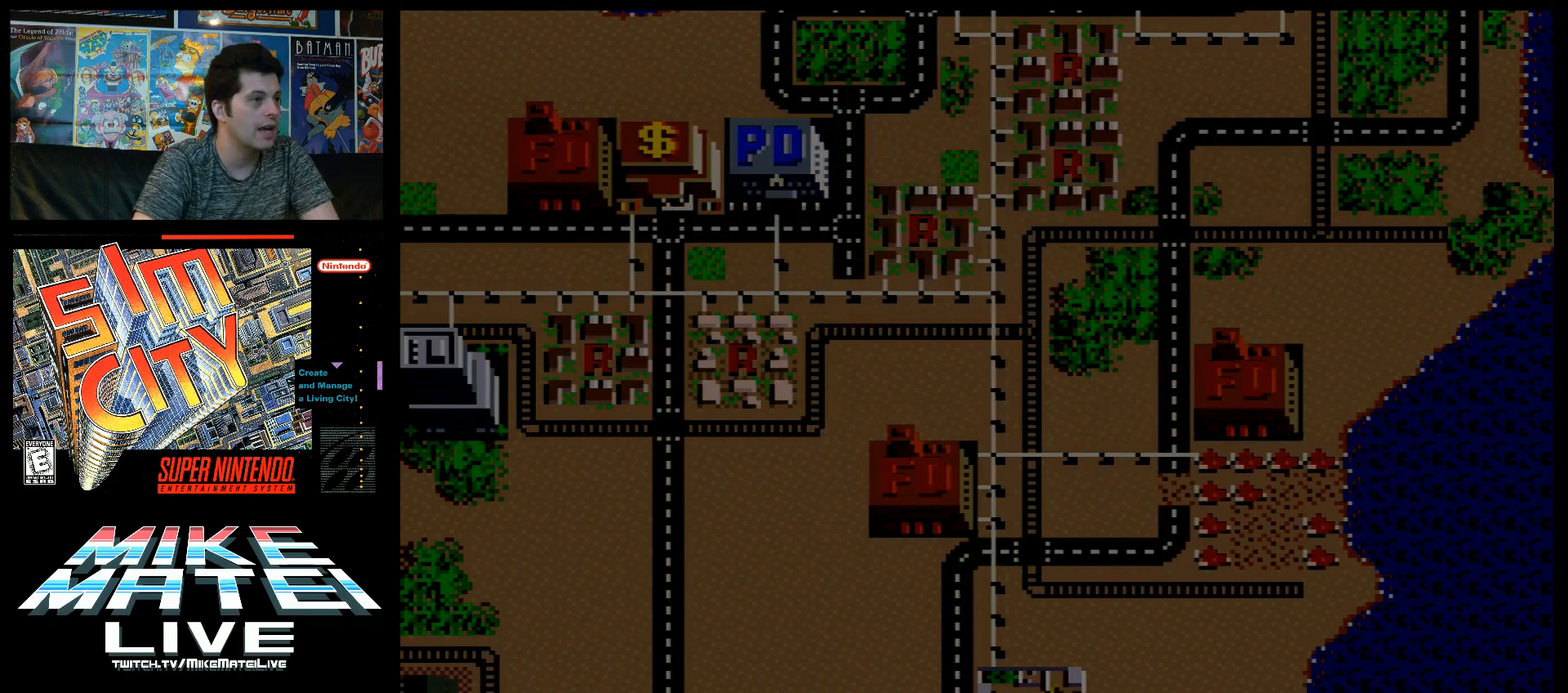
{"buttons": [], "events": []}
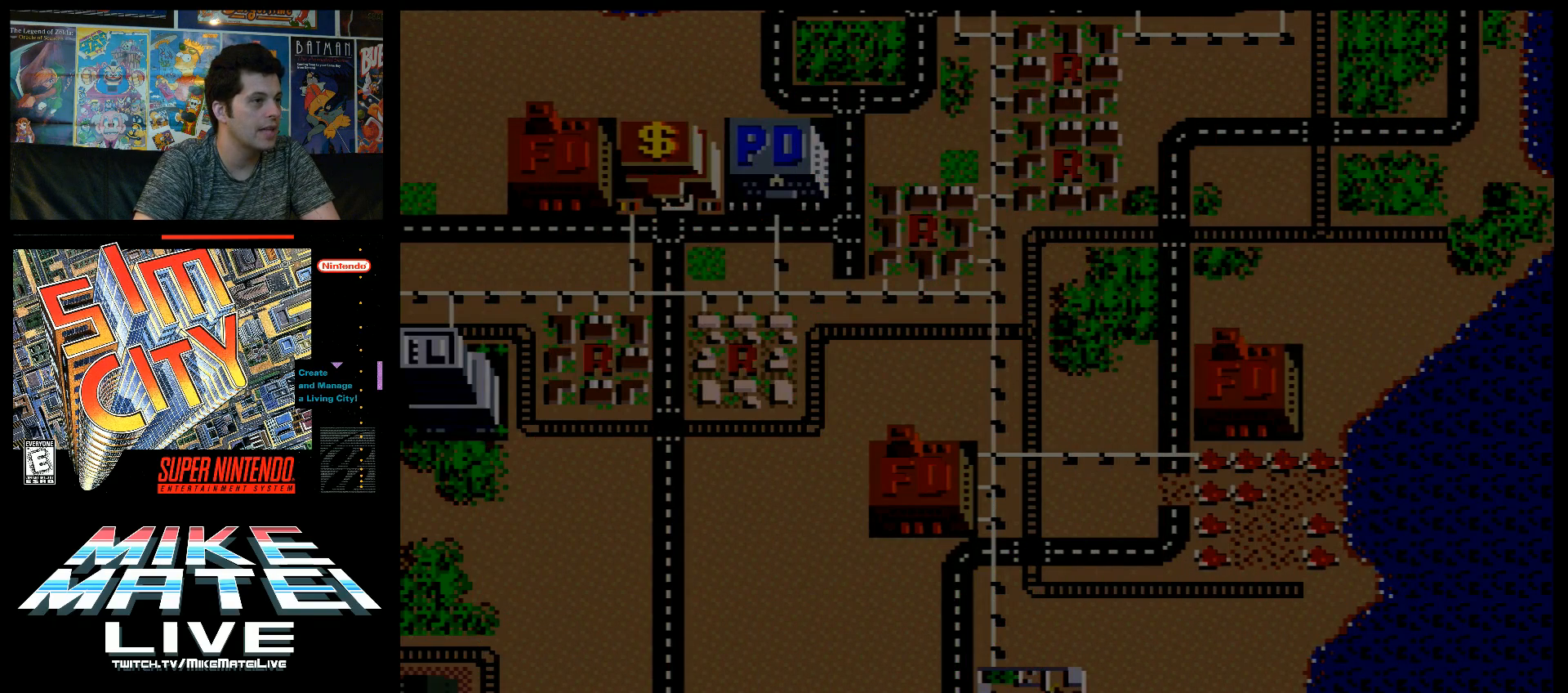
{"buttons": [], "events": []}
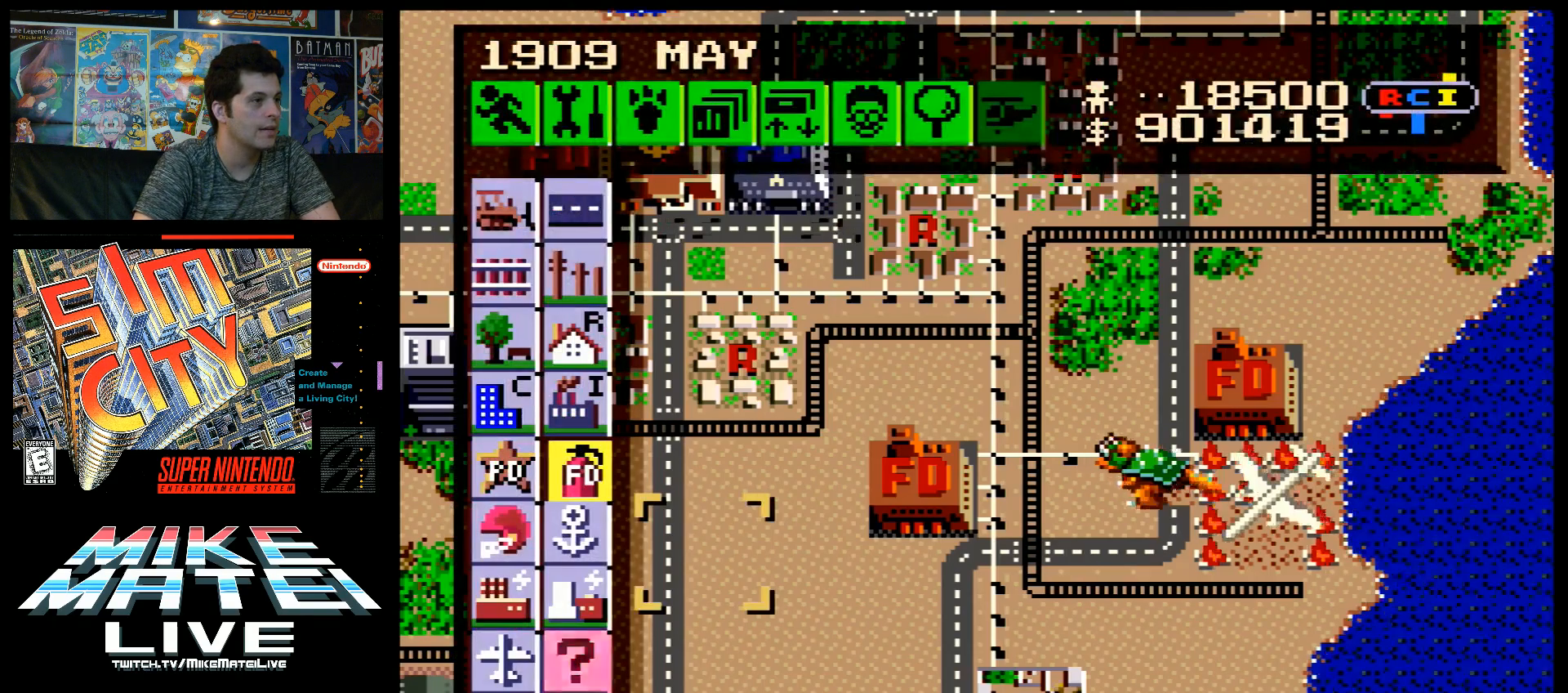
{"buttons": [], "events": [[83, "DPAD_DOWN", "down"], [500, "DPAD_DOWN", "up"]]}
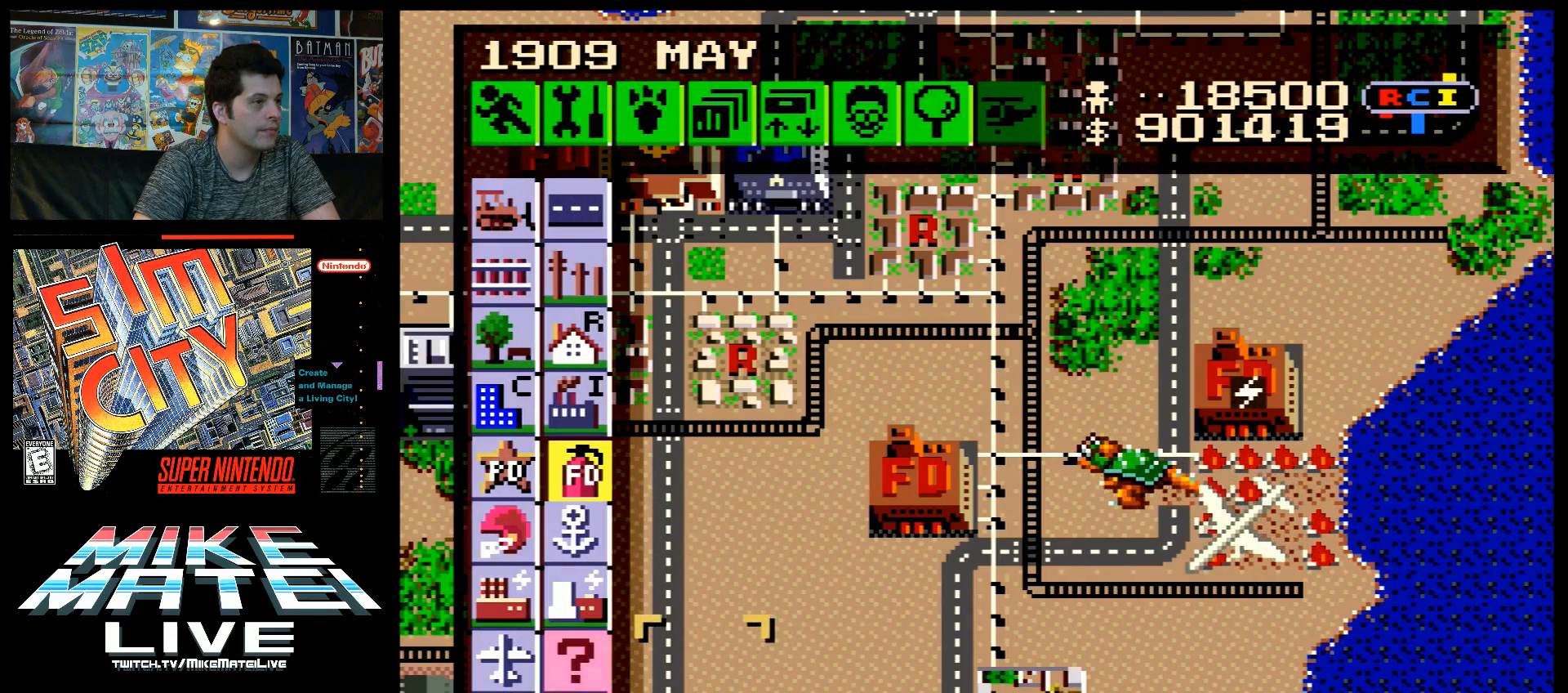
{"buttons": [], "events": [[33, "DPAD_LEFT", "down"], [167, "DPAD_LEFT", "up"], [283, "DPAD_LEFT", "down"], [317, "DPAD_LEFT", "up"]]}
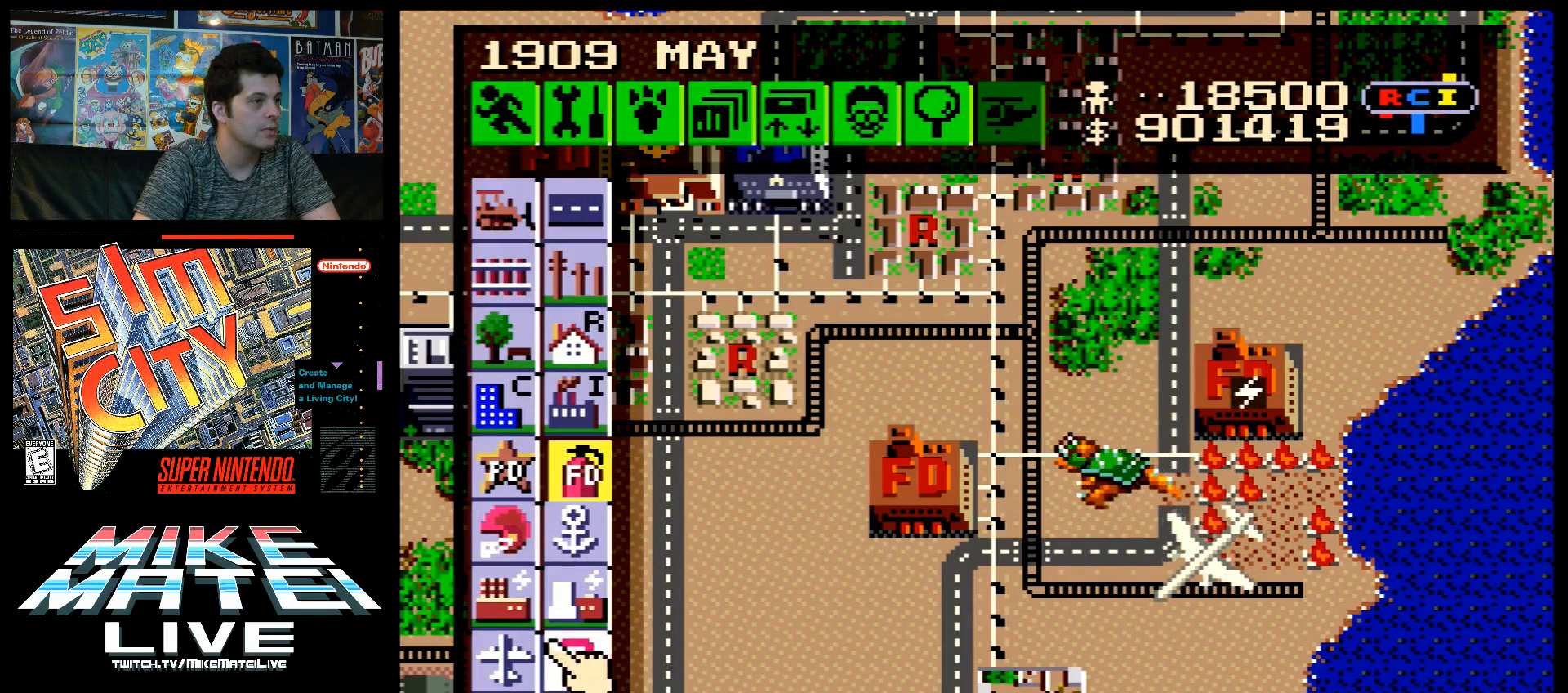
{"buttons": [], "events": [[83, "DPAD_RIGHT", "down"], [117, "DPAD_RIGHT", "up"], [217, "B", "down"], [383, "B", "up"]]}
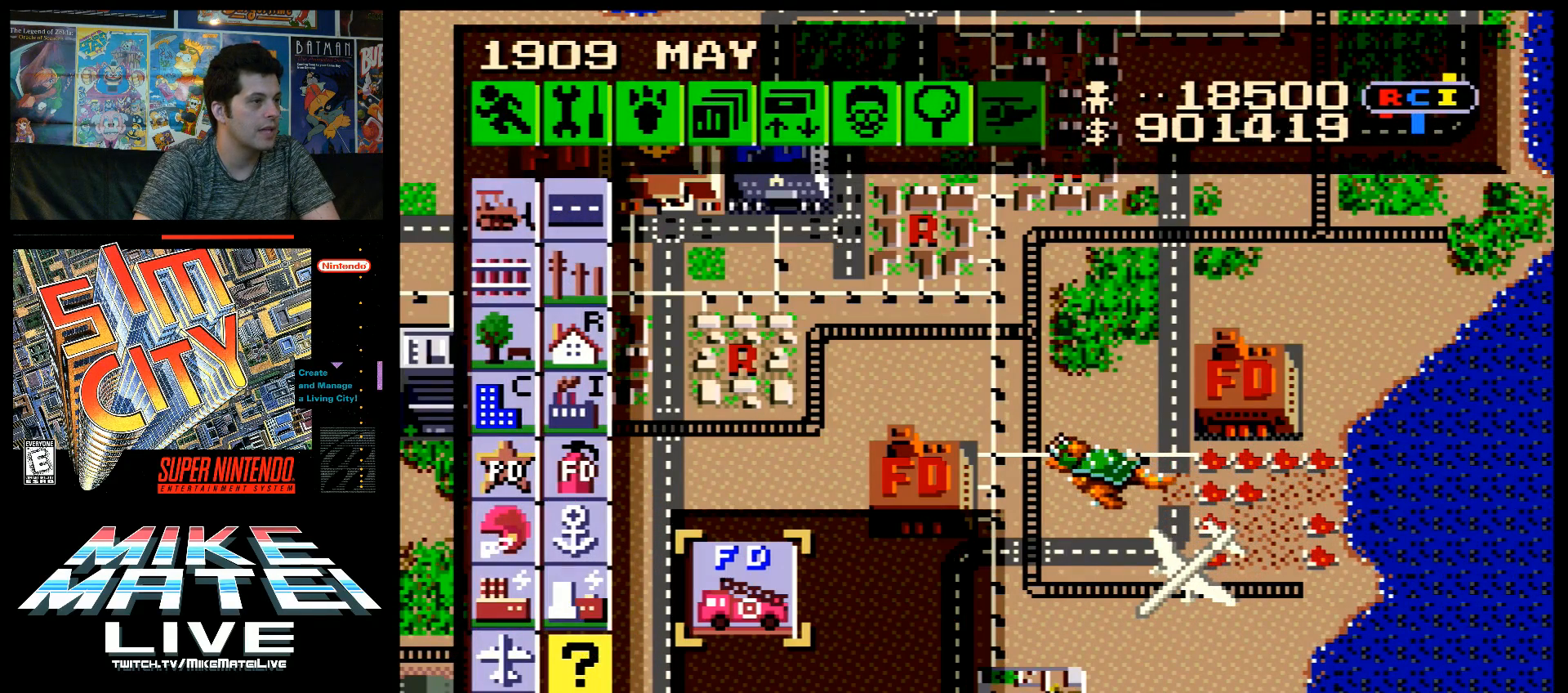
{"buttons": [], "events": [[250, "DPAD_RIGHT", "down"], [350, "DPAD_RIGHT", "up"]]}
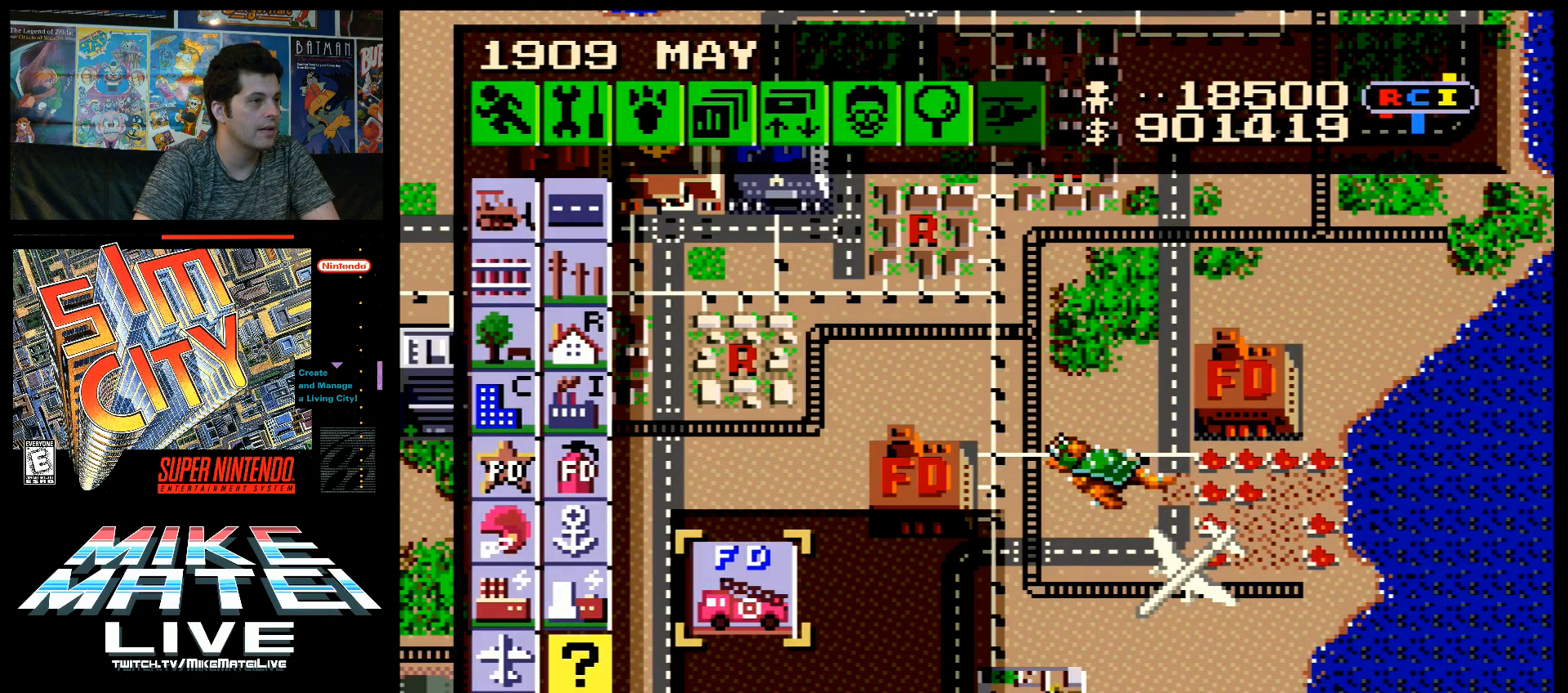
{"buttons": ["DPAD_RIGHT"], "events": [[33, "B", "down"], [150, "B", "up"], [283, "DPAD_RIGHT", "down"]]}
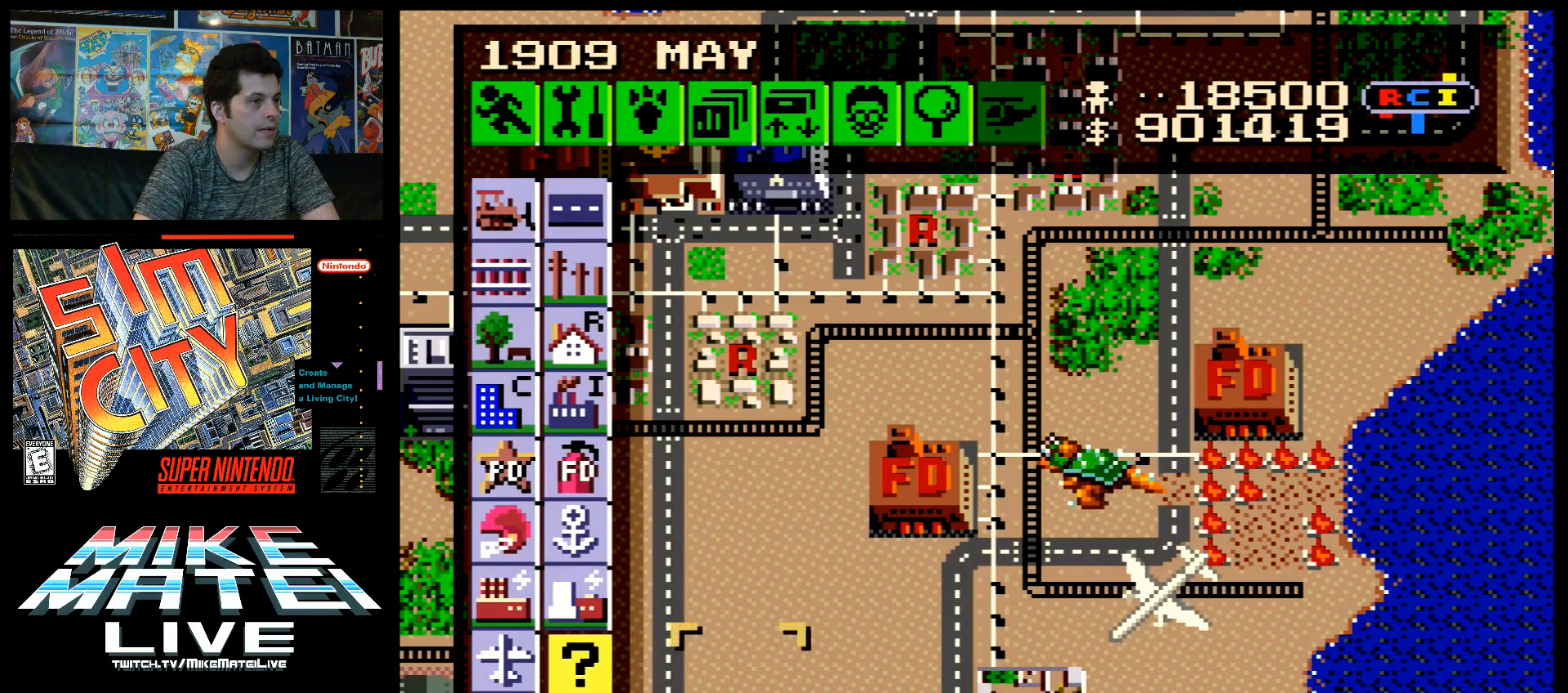
{"buttons": ["DPAD_UP", "DPAD_RIGHT"], "events": [[467, "DPAD_UP", "down"]]}
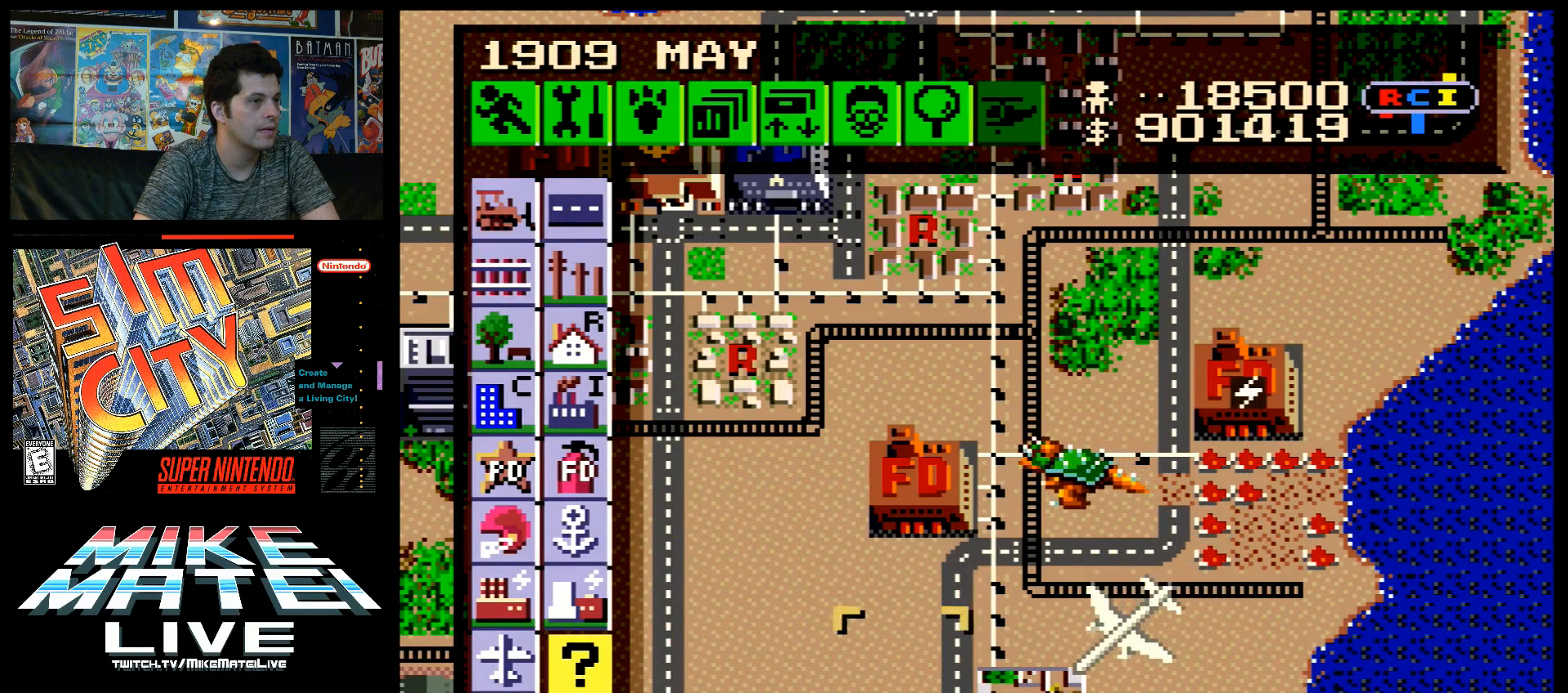
{"buttons": ["DPAD_UP", "DPAD_RIGHT"], "events": []}
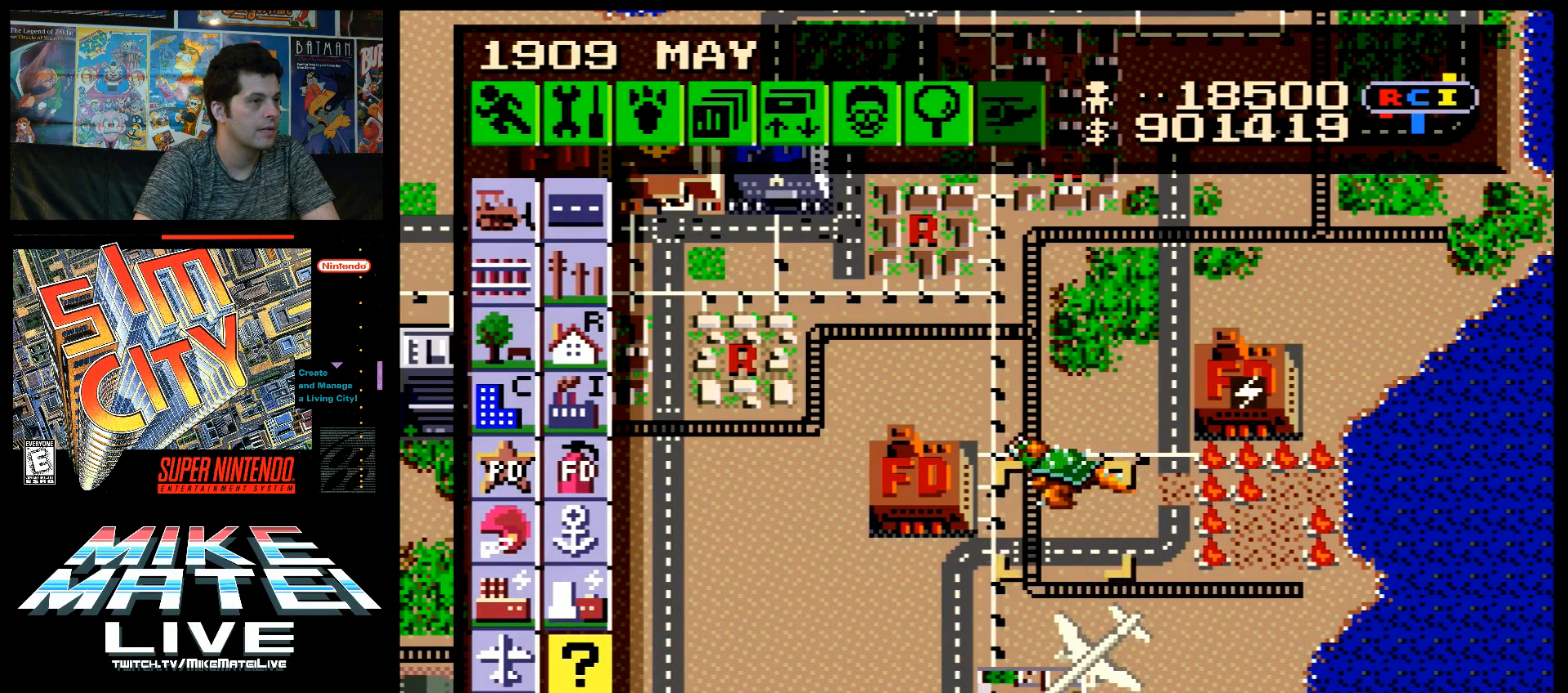
{"buttons": ["DPAD_RIGHT"], "events": [[33, "DPAD_UP", "up"]]}
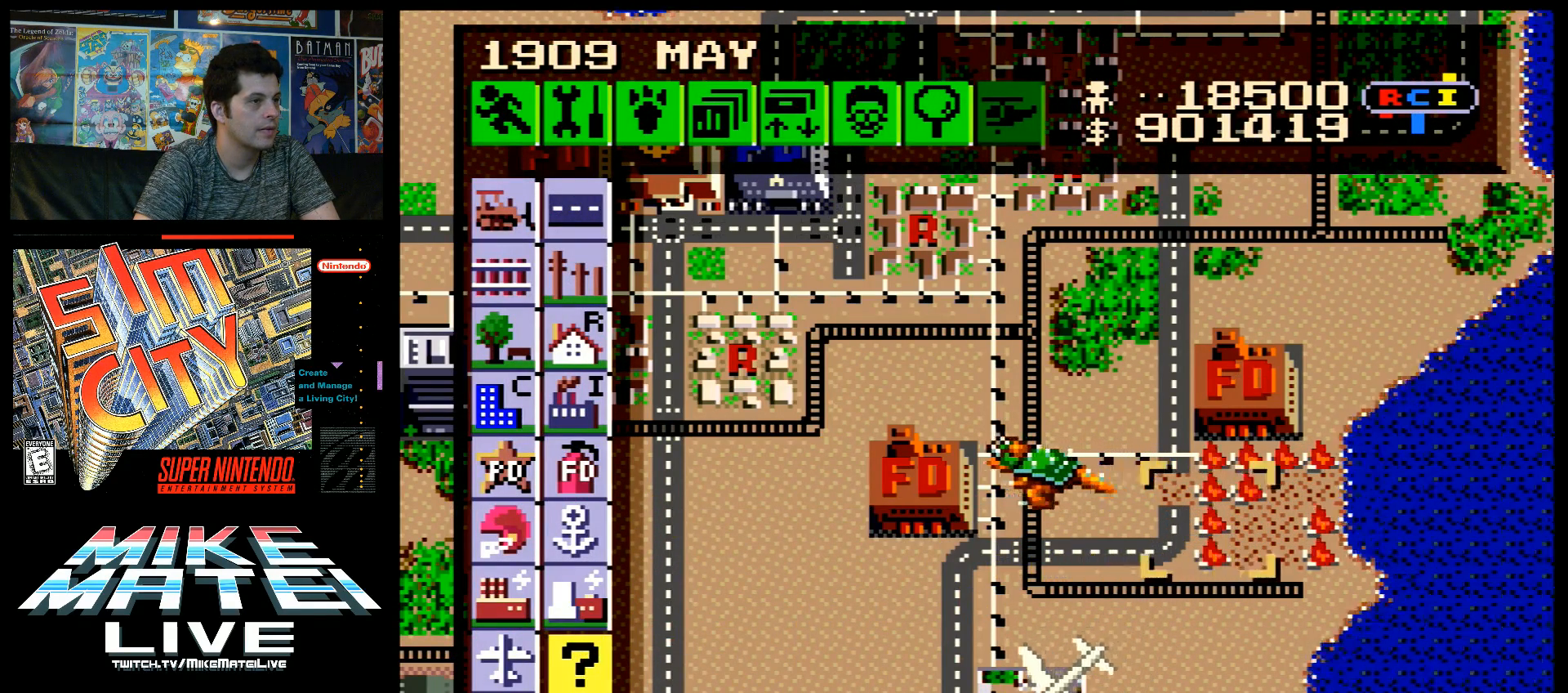
{"buttons": [], "events": [[183, "DPAD_RIGHT", "up"], [217, "DPAD_UP", "down"], [283, "DPAD_UP", "up"]]}
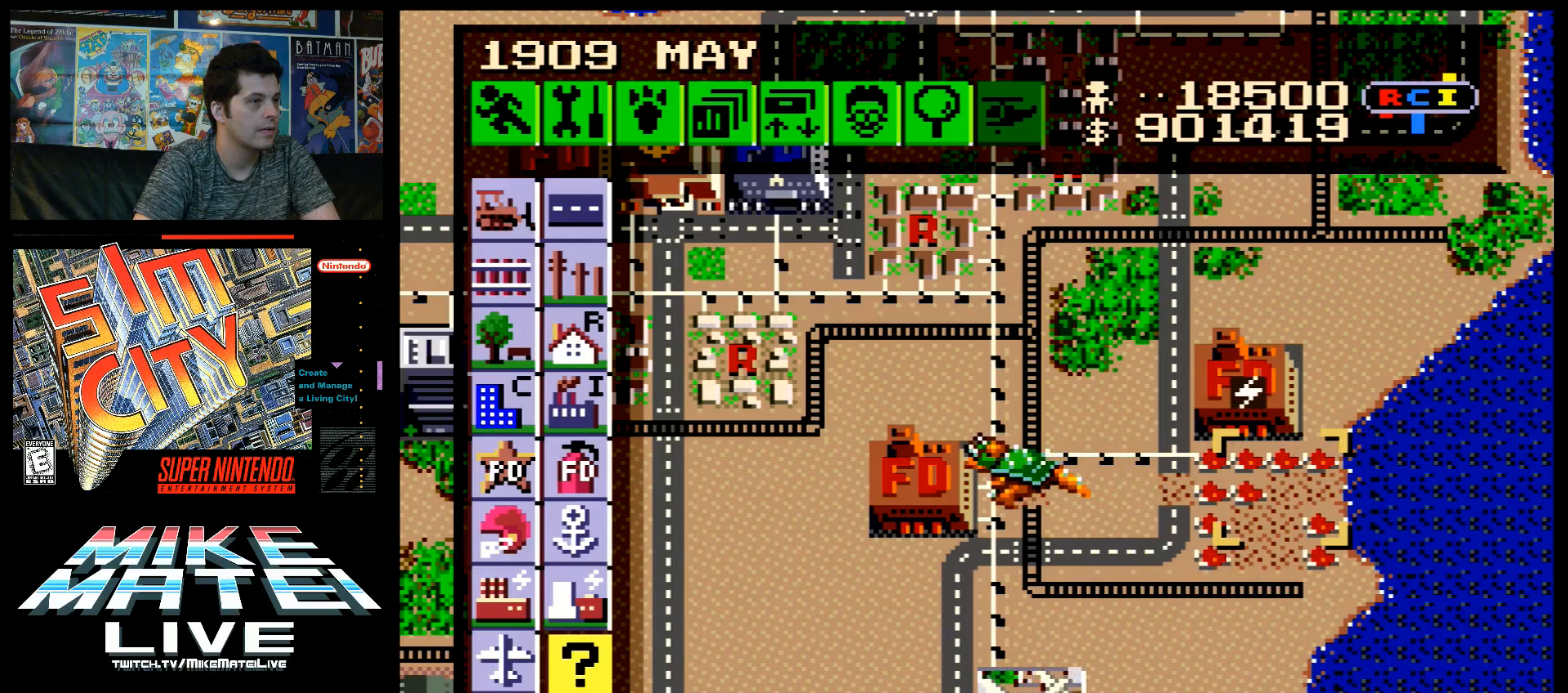
{"buttons": [], "events": [[317, "DPAD_LEFT", "down"], [367, "DPAD_LEFT", "up"]]}
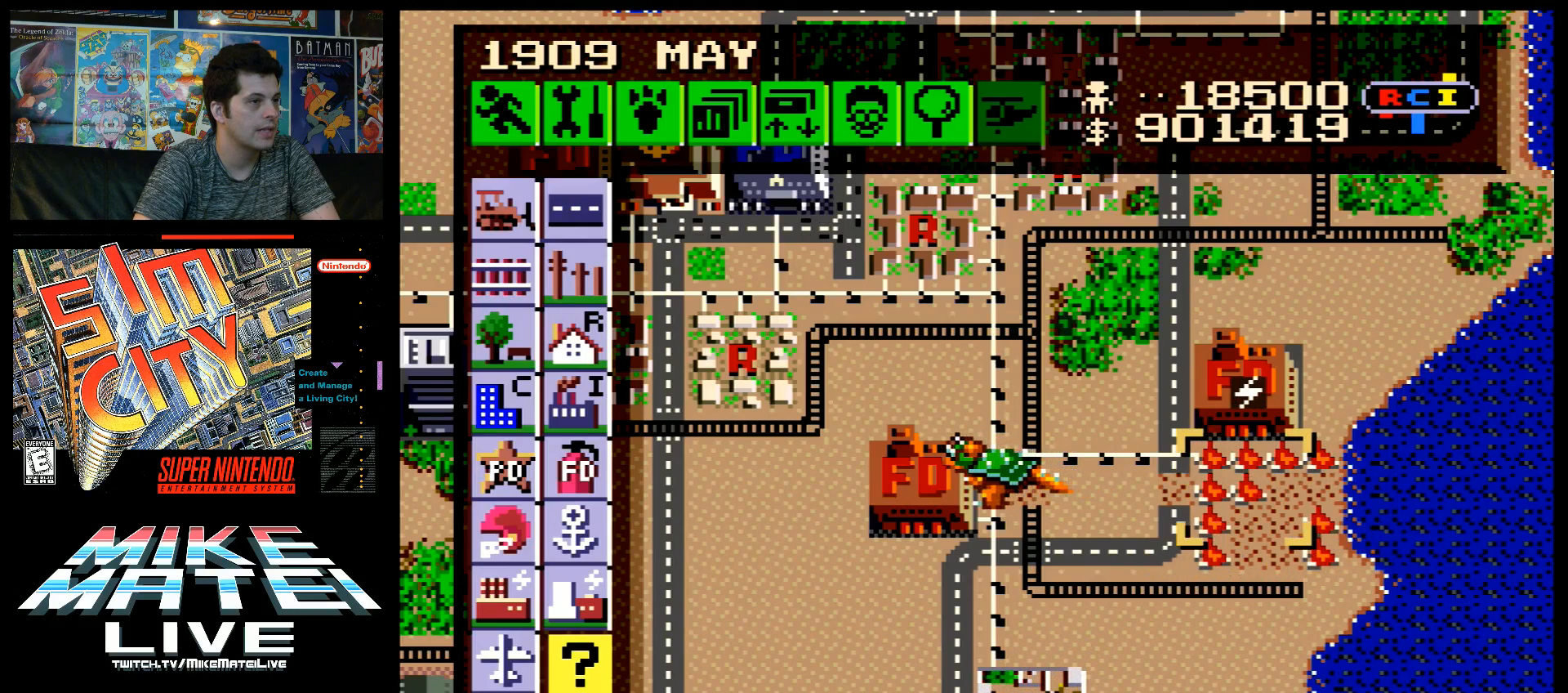
{"buttons": ["B"], "events": [[183, "DPAD_RIGHT", "down"], [217, "DPAD_RIGHT", "up"], [433, "B", "down"]]}
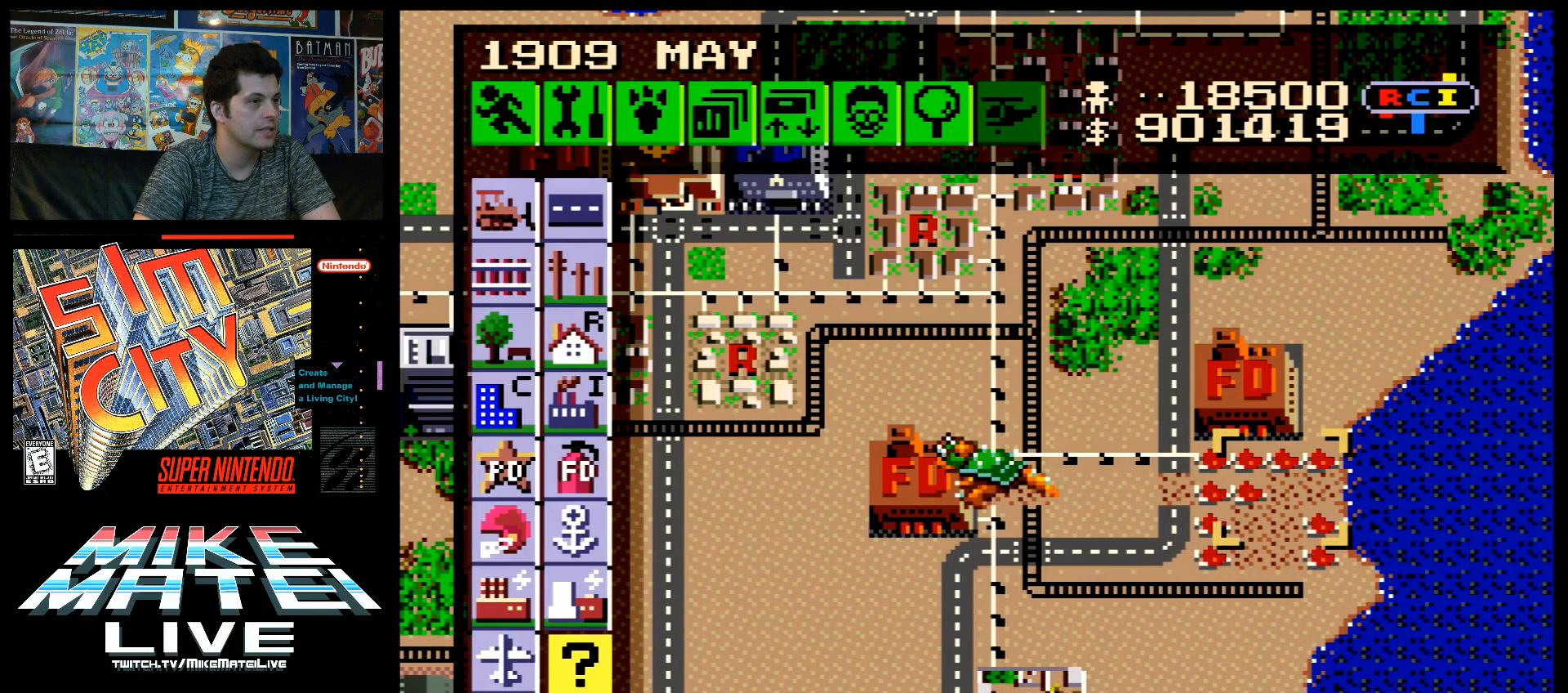
{"buttons": ["B"], "events": [[67, "B", "up"], [350, "DPAD_LEFT", "down"], [400, "DPAD_LEFT", "up"], [467, "B", "down"]]}
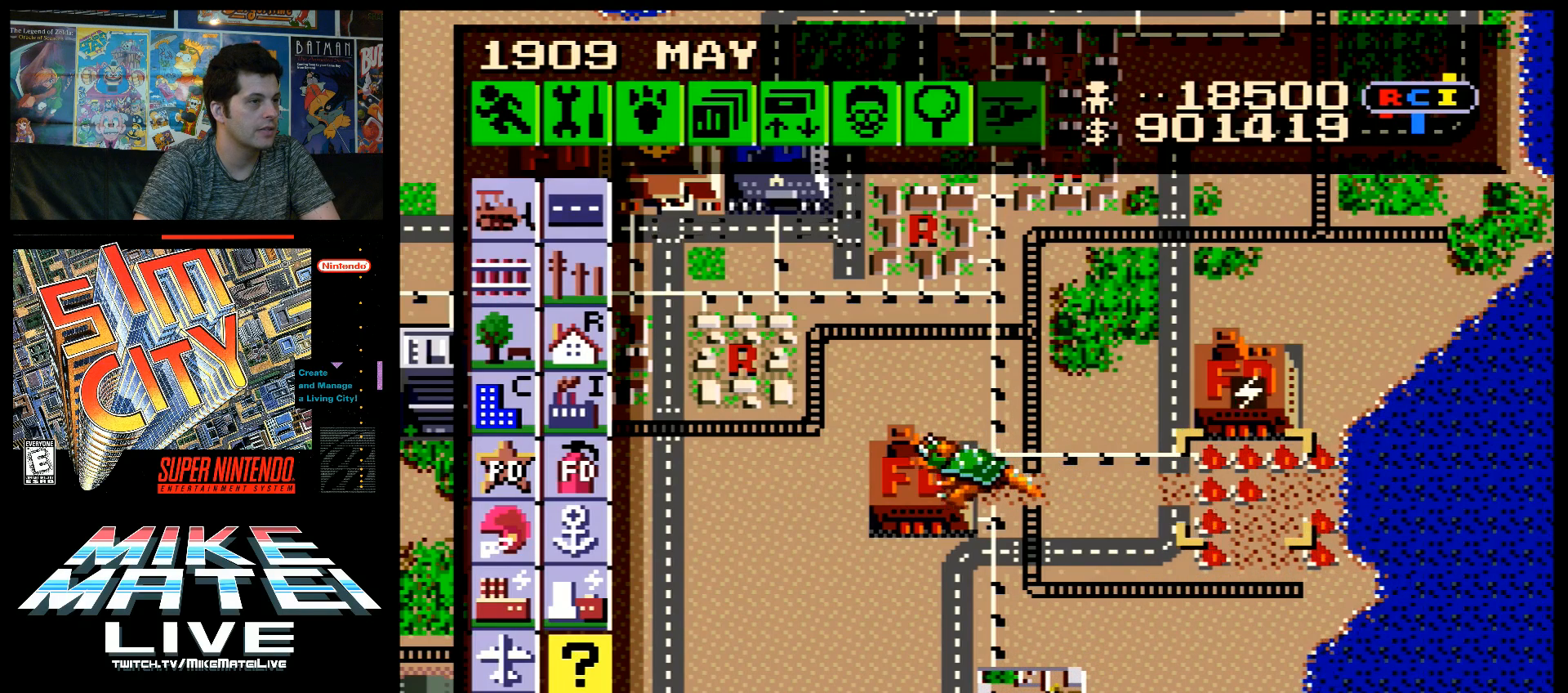
{"buttons": [], "events": [[50, "B", "up"]]}
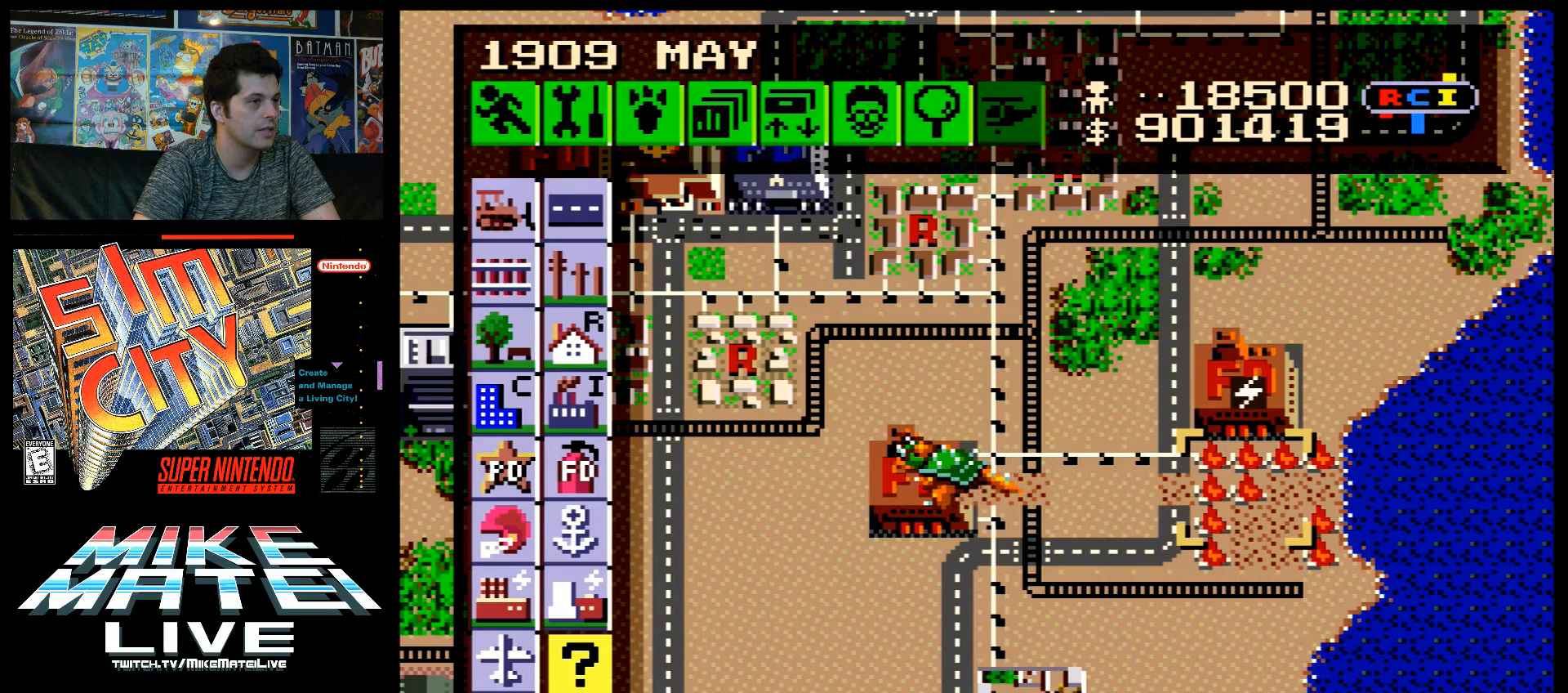
{"buttons": ["DPAD_UP"], "events": [[150, "DPAD_UP", "down"]]}
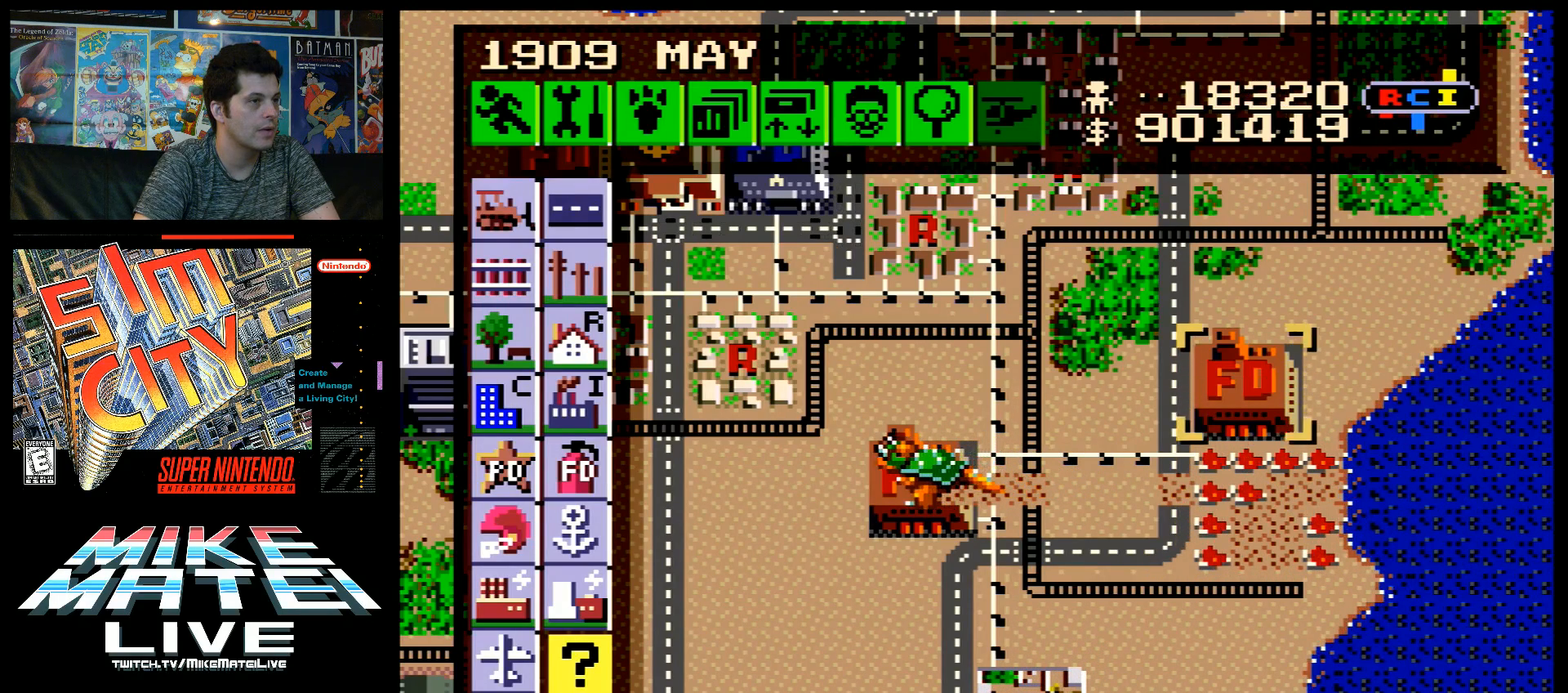
{"buttons": [], "events": [[350, "DPAD_UP", "up"]]}